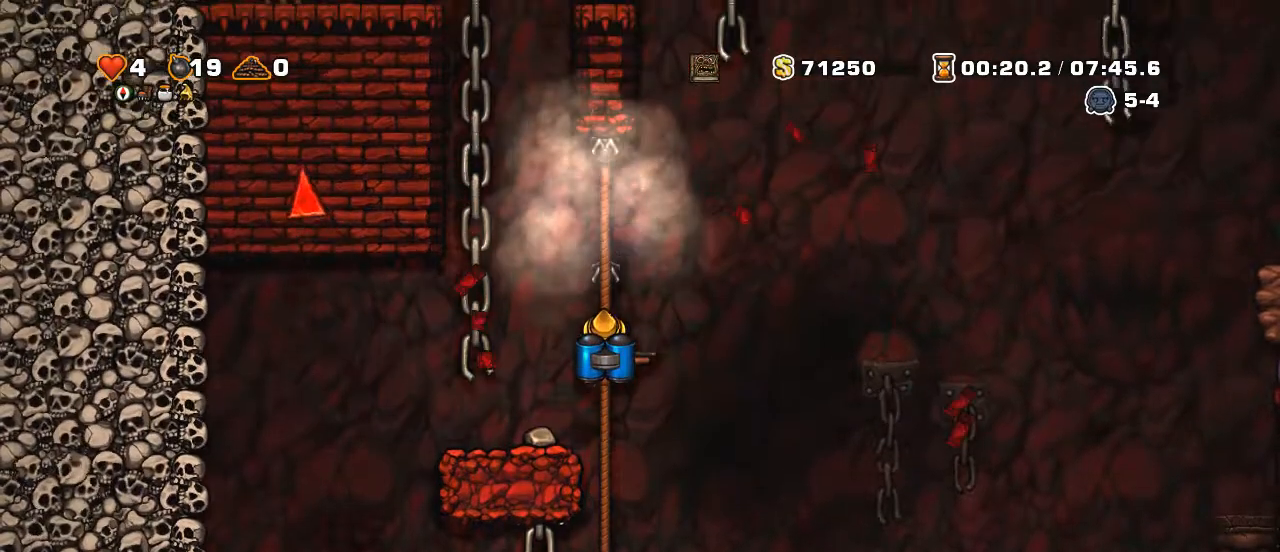
Gameplay with keyboard; each line is a JSON object with the keys held at the frame after it. "events" lists presses ("down") and releases ("up") of "a", "down", "escape", "left", "right", "s", "shift", "space", "up", "x" and "z" between this image and that frame as [ms after this image, input, new state], when the widget could be followed in between. No other keys are recorded. Mouse input is not recorded.
{"keys": ["up"], "events": [[50, "z", "down"], [200, "z", "up"]]}
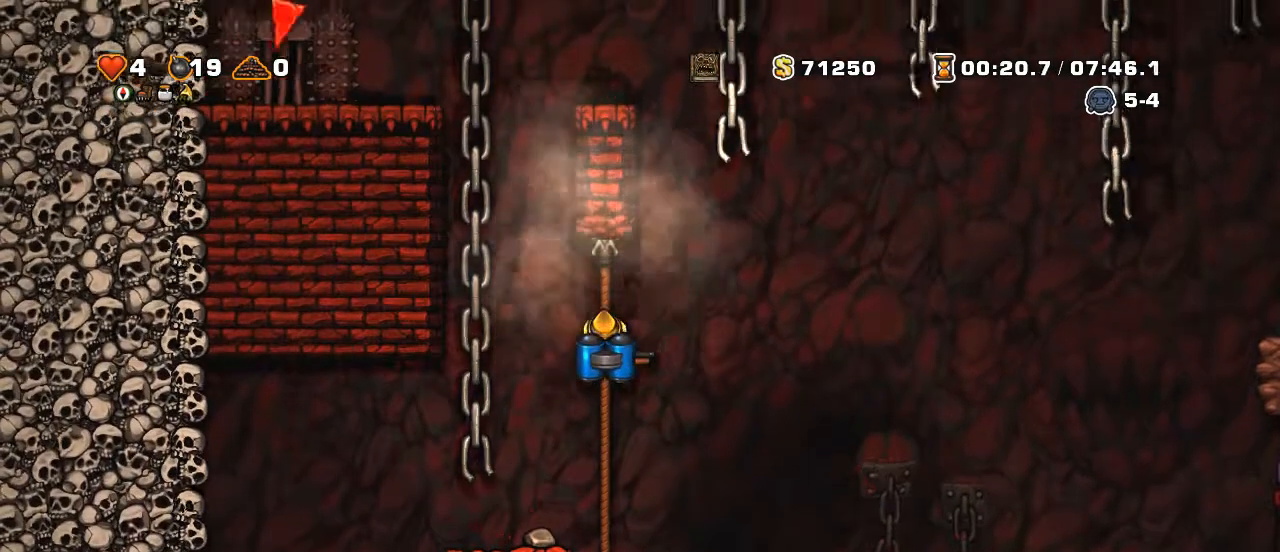
{"keys": [], "events": [[250, "up", "up"]]}
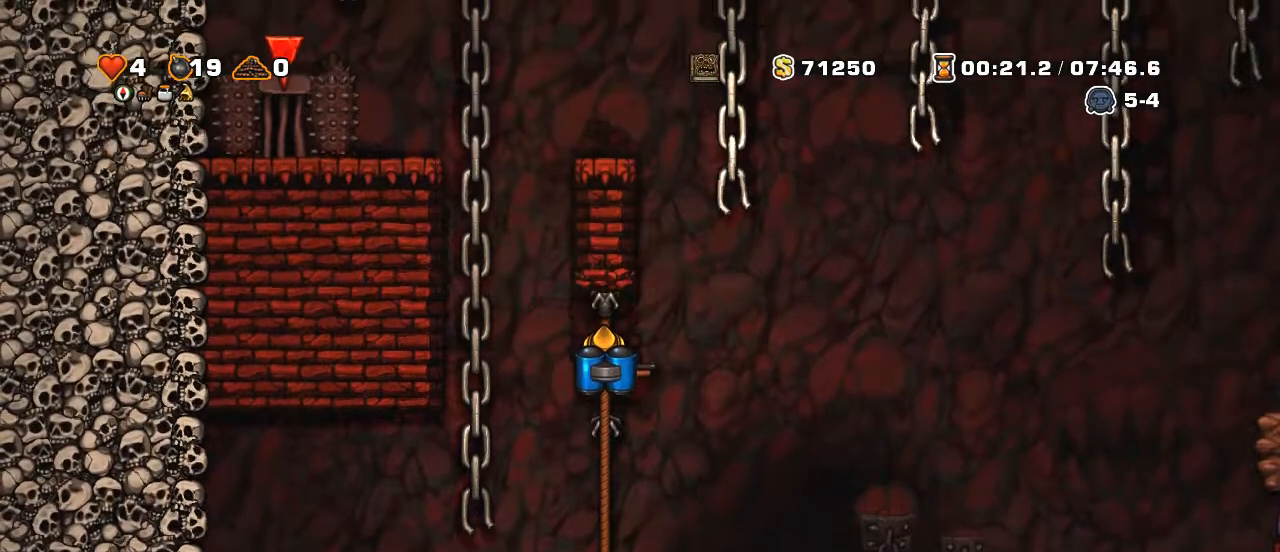
{"keys": [], "events": [[50, "up", "down"], [100, "up", "up"], [400, "down", "down"], [500, "down", "up"]]}
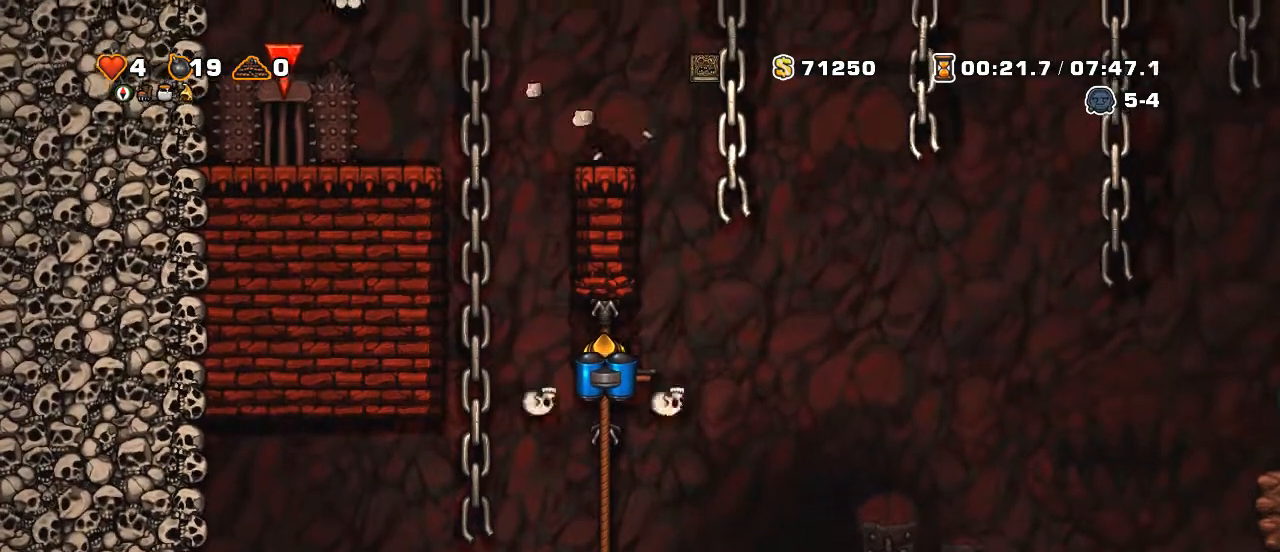
{"keys": [], "events": [[300, "s", "down"], [350, "s", "up"], [400, "s", "down"], [450, "s", "up"]]}
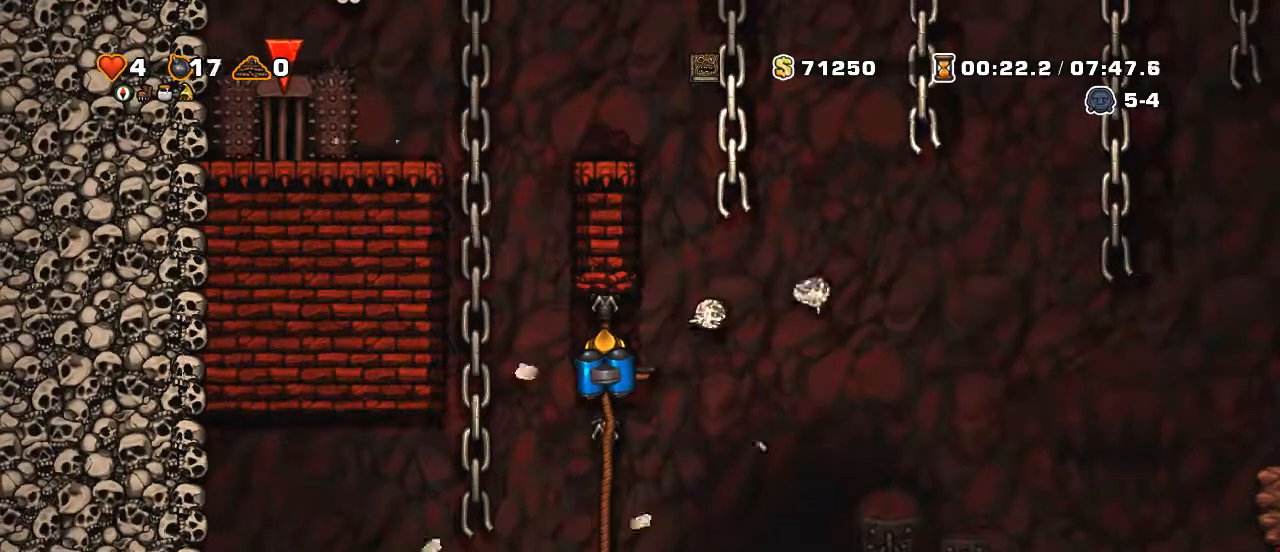
{"keys": [], "events": [[50, "s", "down"], [100, "s", "up"], [150, "s", "down"], [250, "s", "up"], [300, "s", "down"], [350, "s", "up"]]}
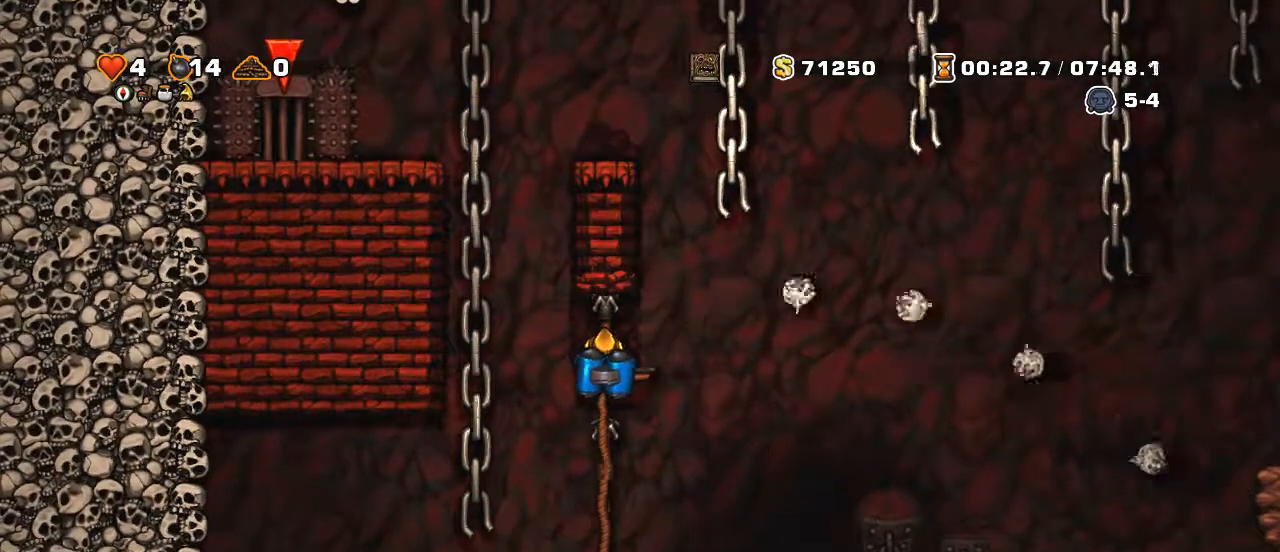
{"keys": [], "events": []}
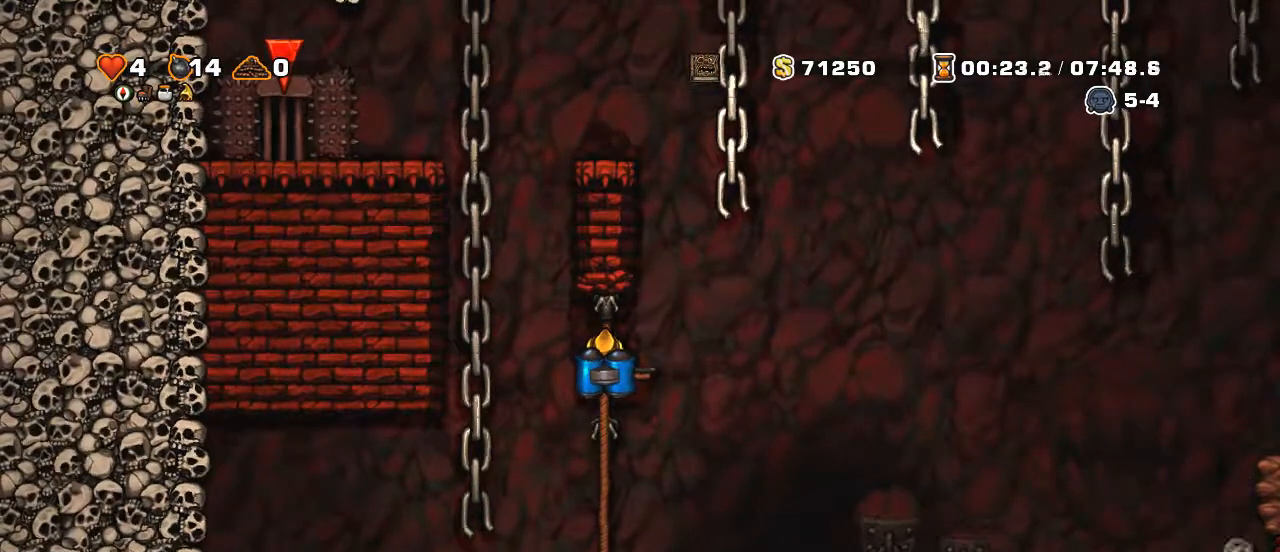
{"keys": [], "events": [[350, "x", "down"], [500, "x", "up"]]}
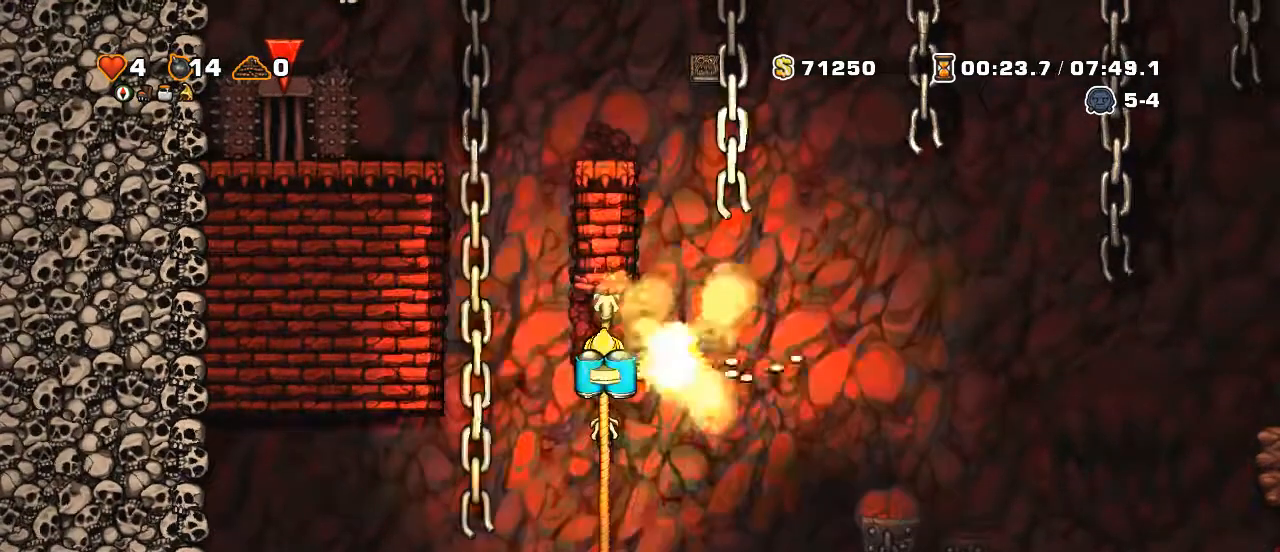
{"keys": [], "events": [[50, "x", "down"], [100, "x", "up"], [200, "x", "down"], [250, "x", "up"], [350, "x", "down"], [400, "x", "up"], [450, "x", "down"], [500, "x", "up"]]}
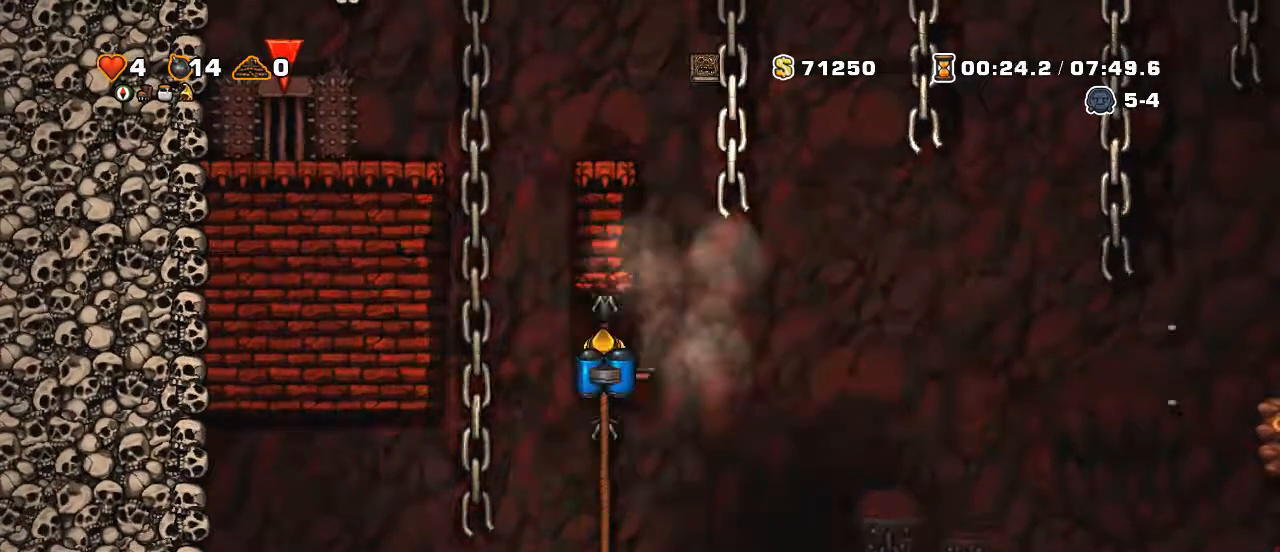
{"keys": [], "events": [[100, "x", "down"], [150, "x", "up"], [200, "x", "down"], [250, "x", "up"], [350, "x", "down"], [400, "x", "up"]]}
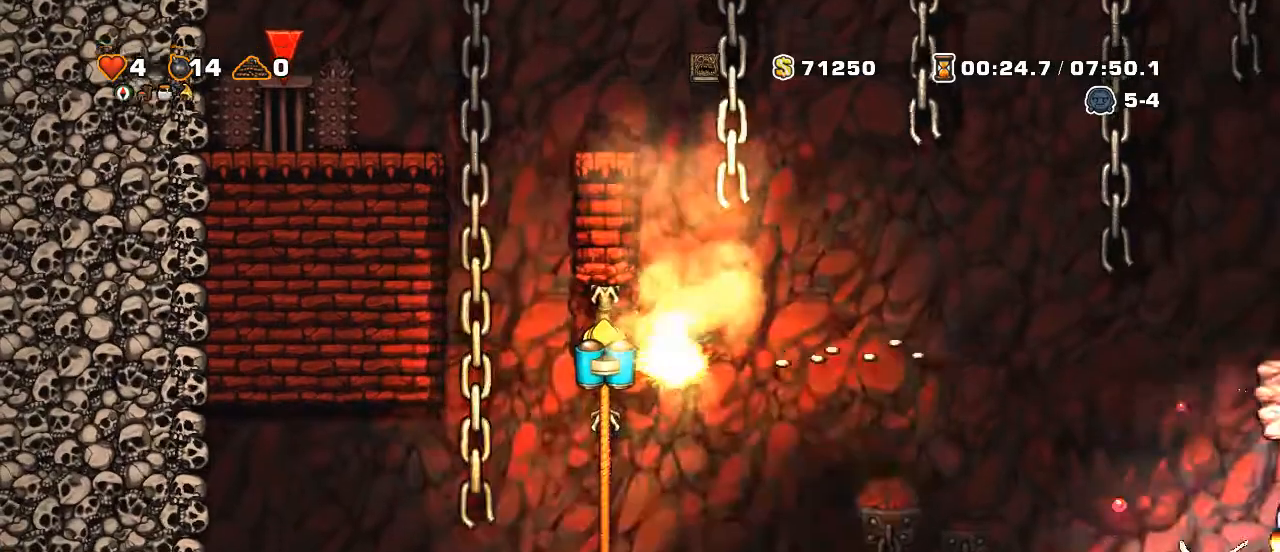
{"keys": ["x"], "events": [[50, "x", "down"], [150, "x", "up"], [200, "x", "down"], [250, "x", "up"], [350, "x", "down"], [400, "x", "up"], [450, "x", "down"]]}
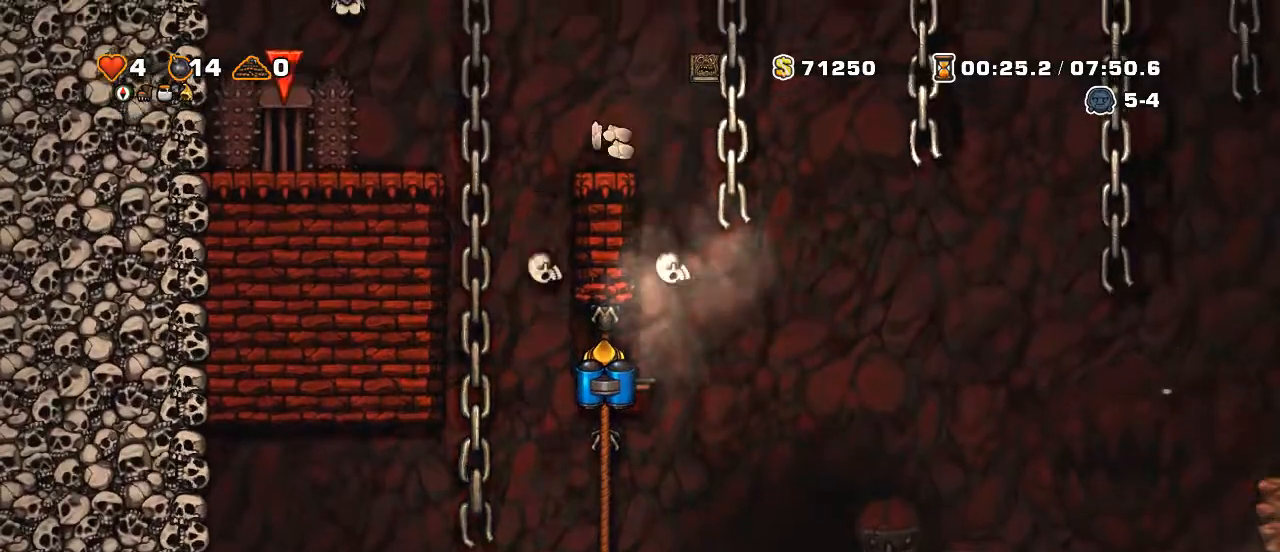
{"keys": ["x"], "events": [[50, "x", "up"], [100, "x", "down"], [150, "x", "up"], [200, "x", "down"], [300, "x", "up"], [350, "x", "down"], [450, "x", "up"], [500, "x", "down"]]}
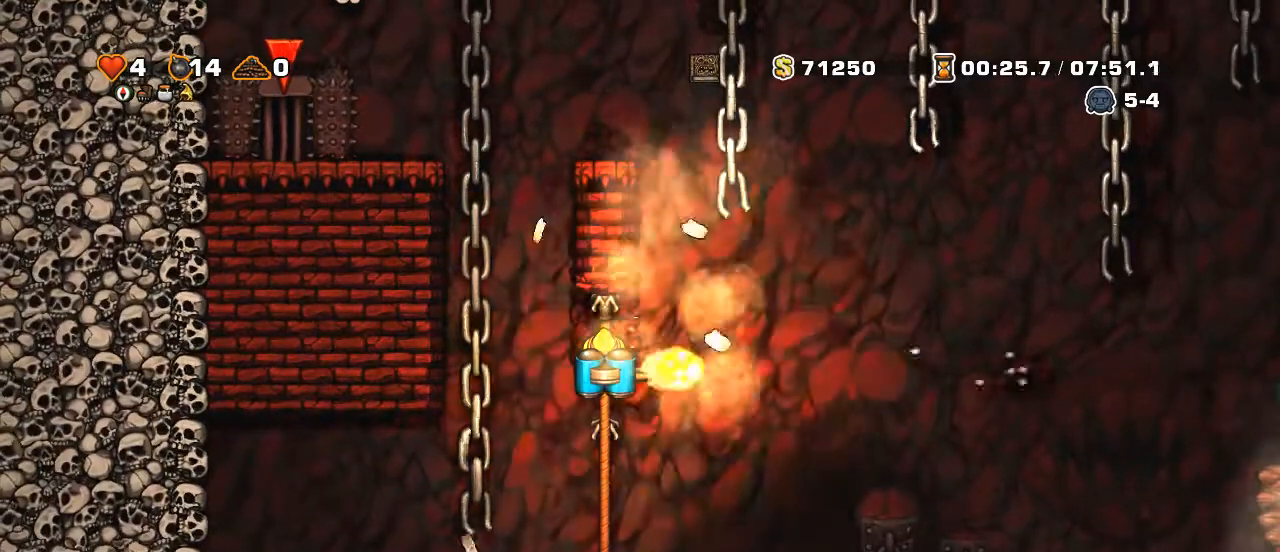
{"keys": ["x"], "events": [[50, "x", "up"], [100, "x", "down"], [200, "x", "up"], [250, "x", "down"], [300, "x", "up"], [400, "x", "down"], [450, "x", "up"], [500, "x", "down"]]}
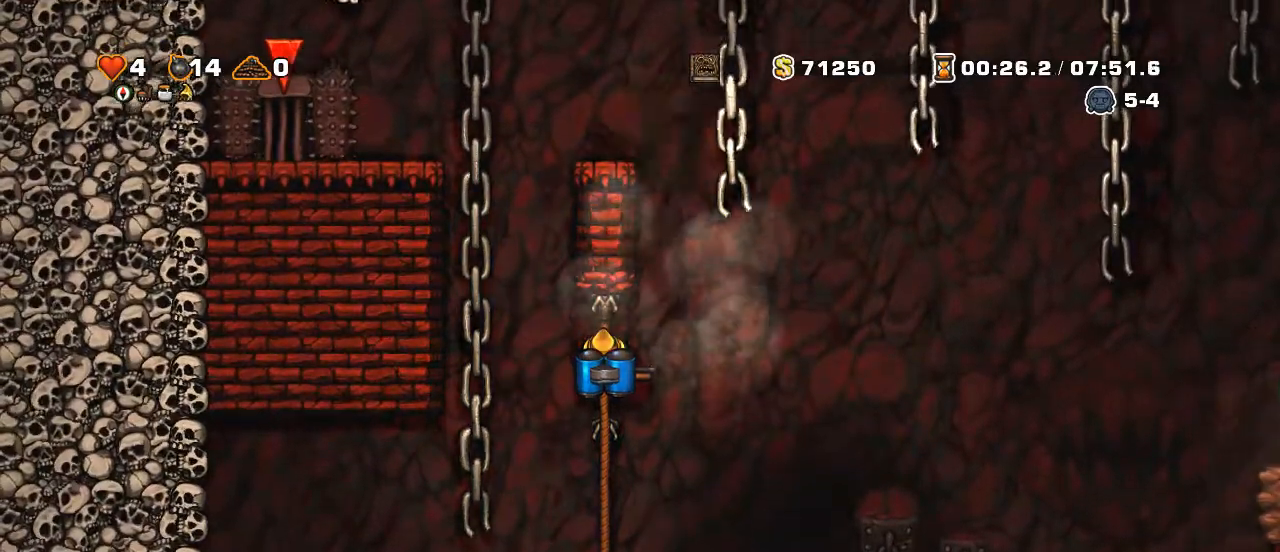
{"keys": [], "events": [[50, "x", "up"], [150, "x", "down"], [200, "x", "up"], [250, "x", "down"], [300, "x", "up"], [400, "x", "down"], [450, "x", "up"]]}
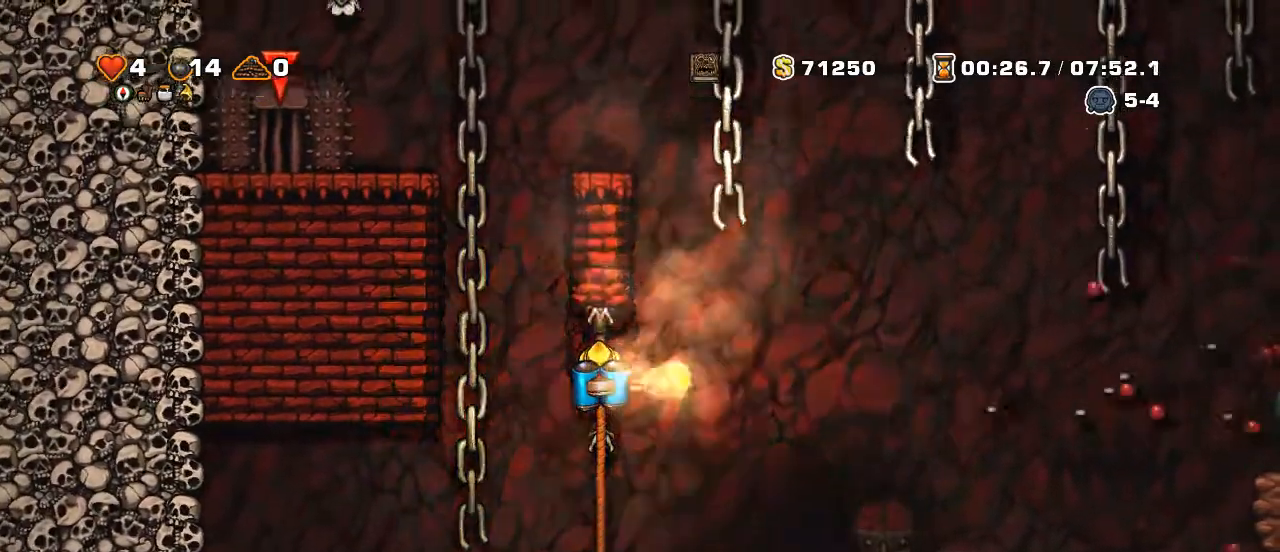
{"keys": [], "events": [[50, "x", "down"], [100, "x", "up"], [150, "x", "down"], [200, "x", "up"], [250, "x", "down"], [350, "x", "up"], [400, "x", "down"], [500, "x", "up"]]}
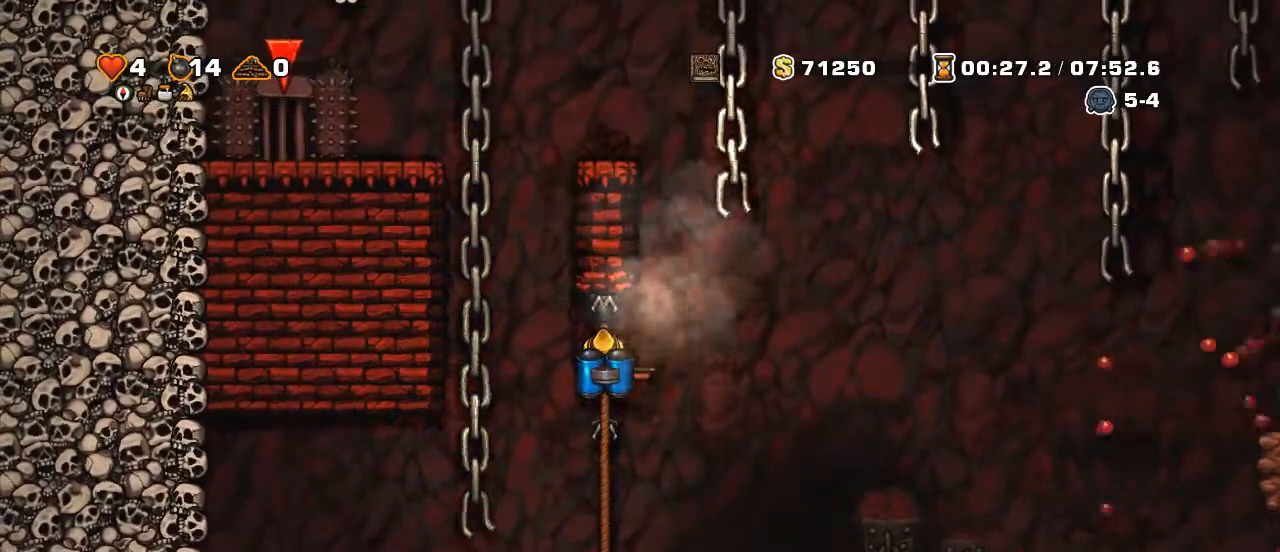
{"keys": ["x"], "events": [[50, "x", "down"], [100, "x", "up"], [200, "x", "down"], [250, "x", "up"], [350, "x", "down"], [400, "x", "up"], [450, "x", "down"]]}
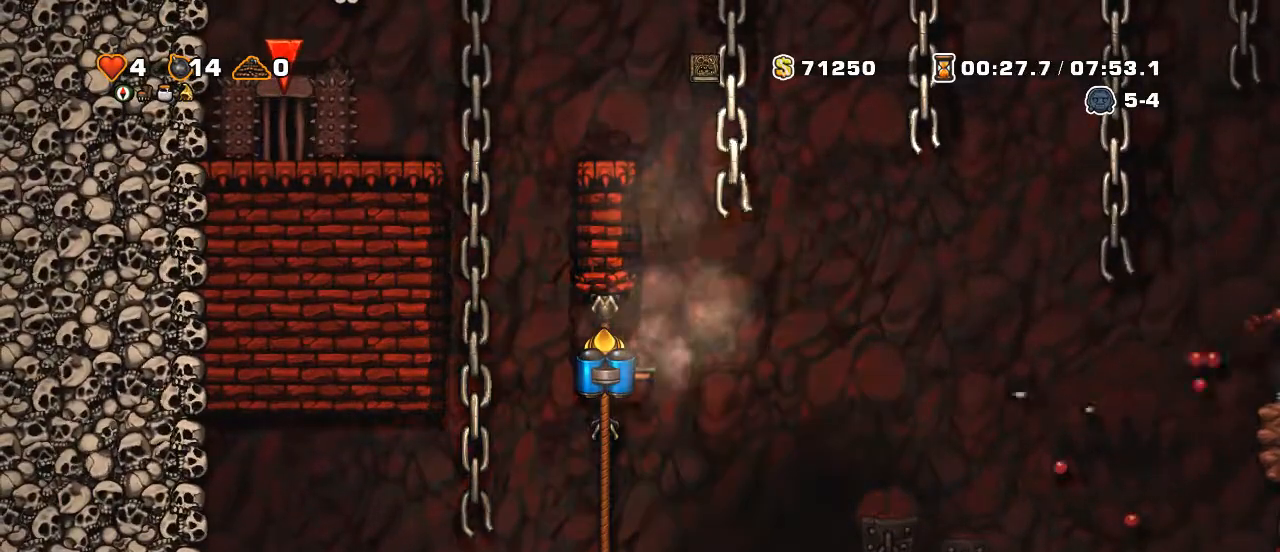
{"keys": ["x"], "events": [[150, "x", "up"], [200, "x", "down"], [300, "x", "up"], [350, "x", "down"], [450, "x", "up"], [500, "x", "down"]]}
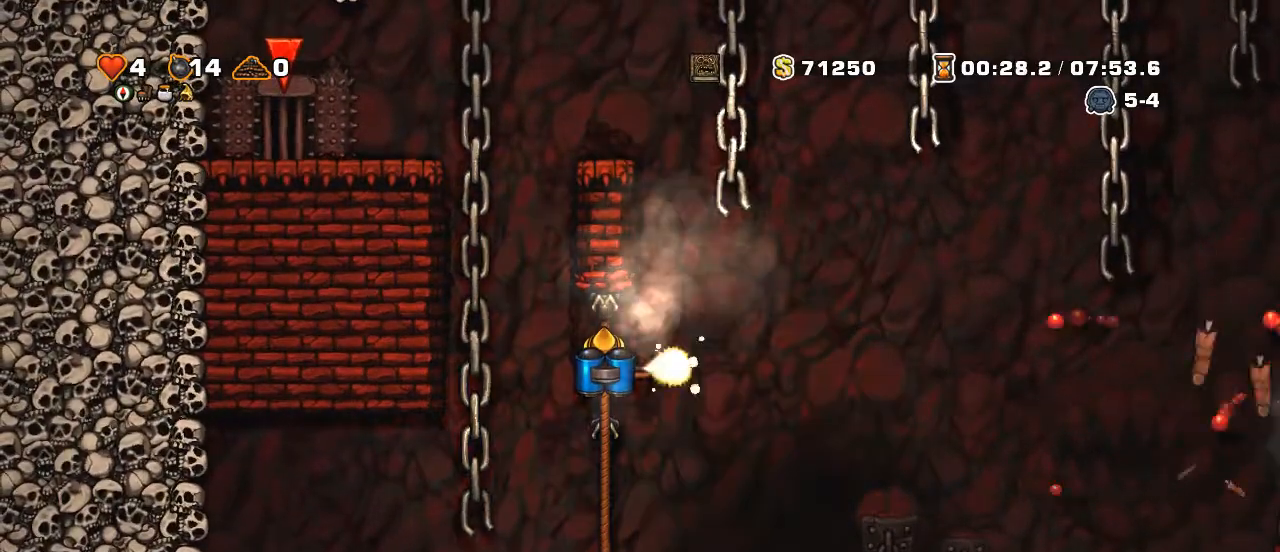
{"keys": ["up"]}
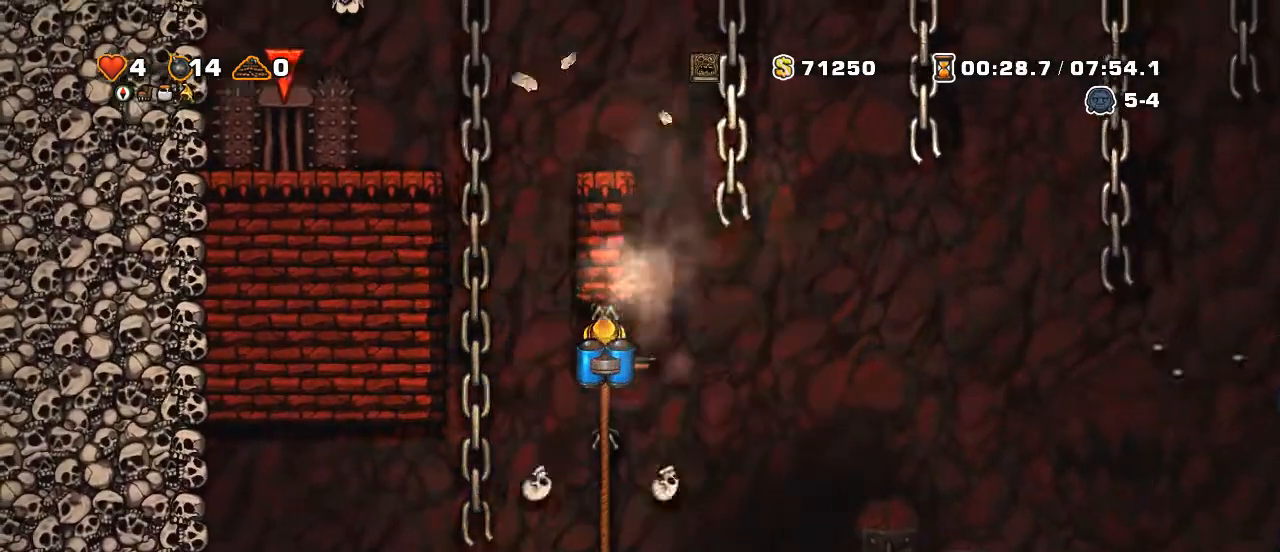
{"keys": ["x"], "events": [[100, "x", "down"], [150, "up", "up"], [150, "x", "up"], [200, "x", "down"], [300, "x", "up"], [350, "x", "down"], [450, "x", "up"], [500, "x", "down"]]}
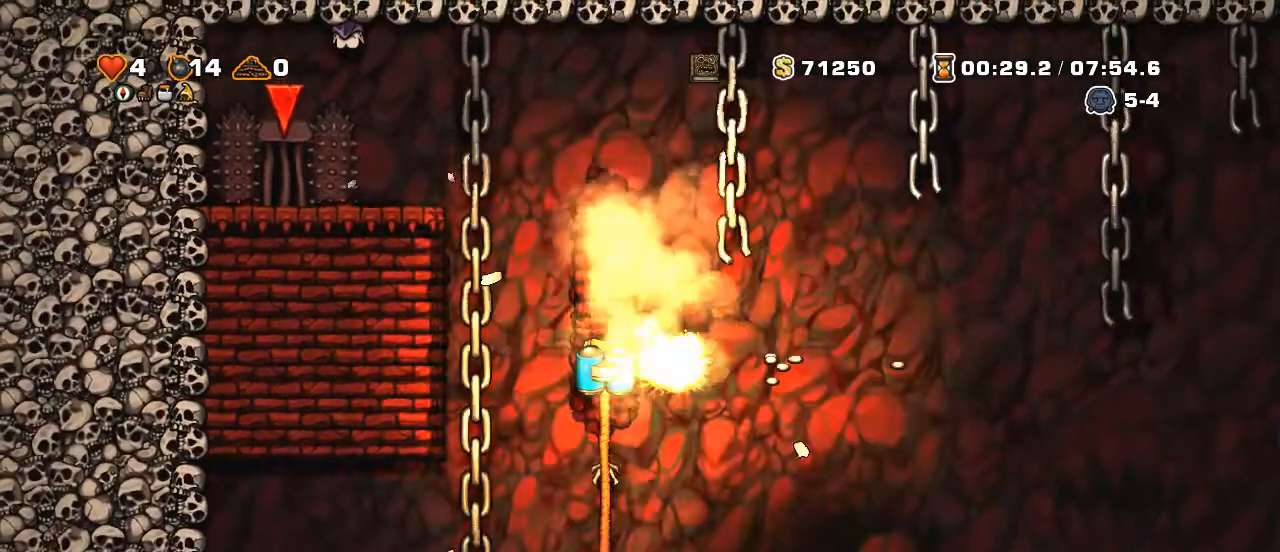
{"keys": [], "events": [[50, "x", "up"], [150, "x", "down"], [200, "x", "up"], [300, "x", "down"], [350, "x", "up"], [400, "x", "down"], [500, "x", "up"]]}
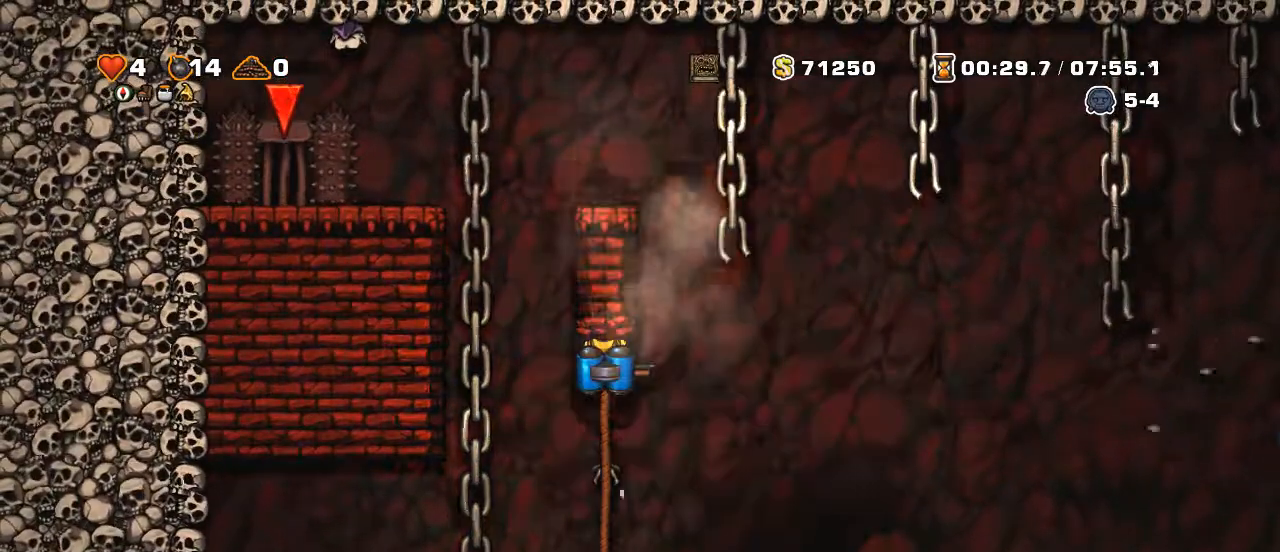
{"keys": [], "events": [[50, "x", "down"], [100, "x", "up"], [200, "x", "down"], [250, "x", "up"], [300, "x", "down"], [350, "x", "up"], [450, "x", "down"], [500, "x", "up"]]}
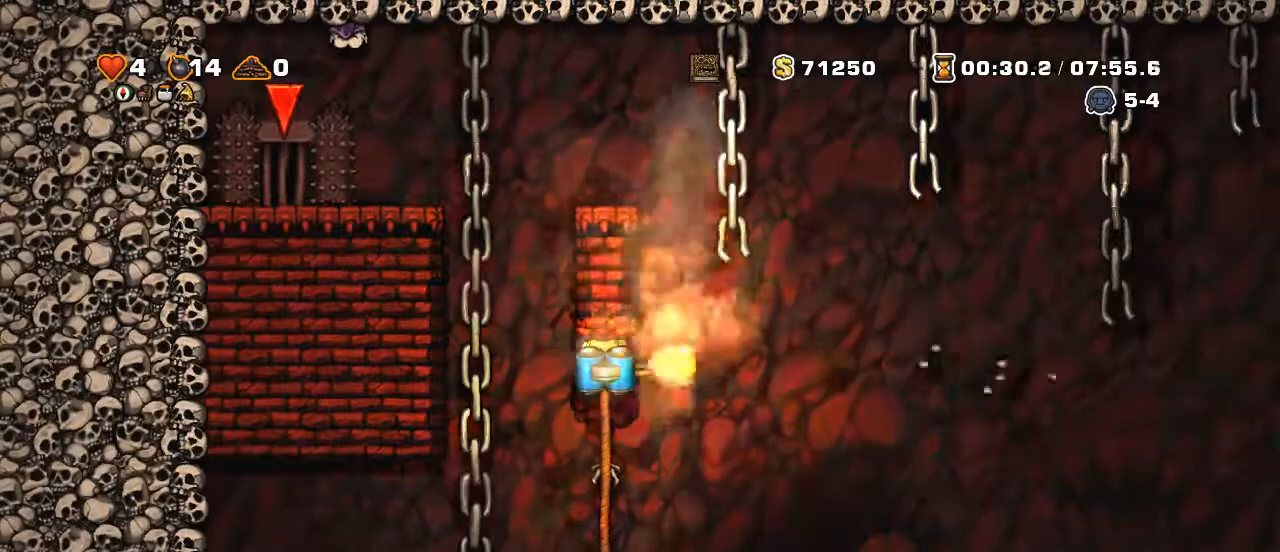
{"keys": ["x"], "events": [[50, "x", "down"], [150, "x", "up"], [200, "x", "down"], [300, "x", "up"], [350, "x", "down"], [400, "x", "up"], [500, "x", "down"]]}
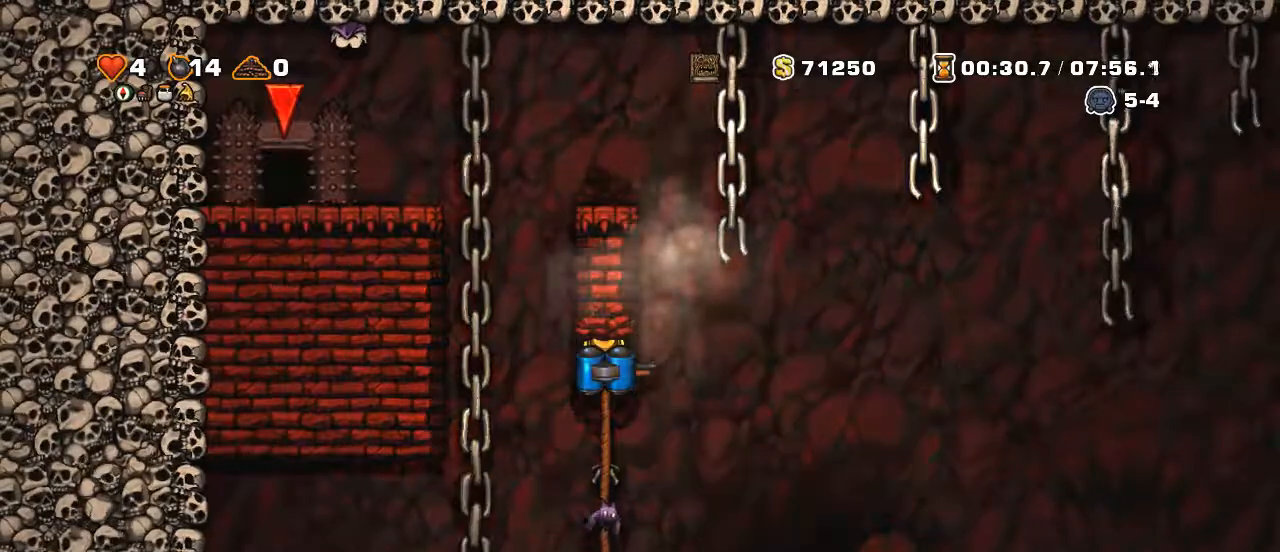
{"keys": [], "events": [[50, "x", "up"], [100, "x", "down"], [200, "x", "up"], [250, "x", "down"], [300, "x", "up"]]}
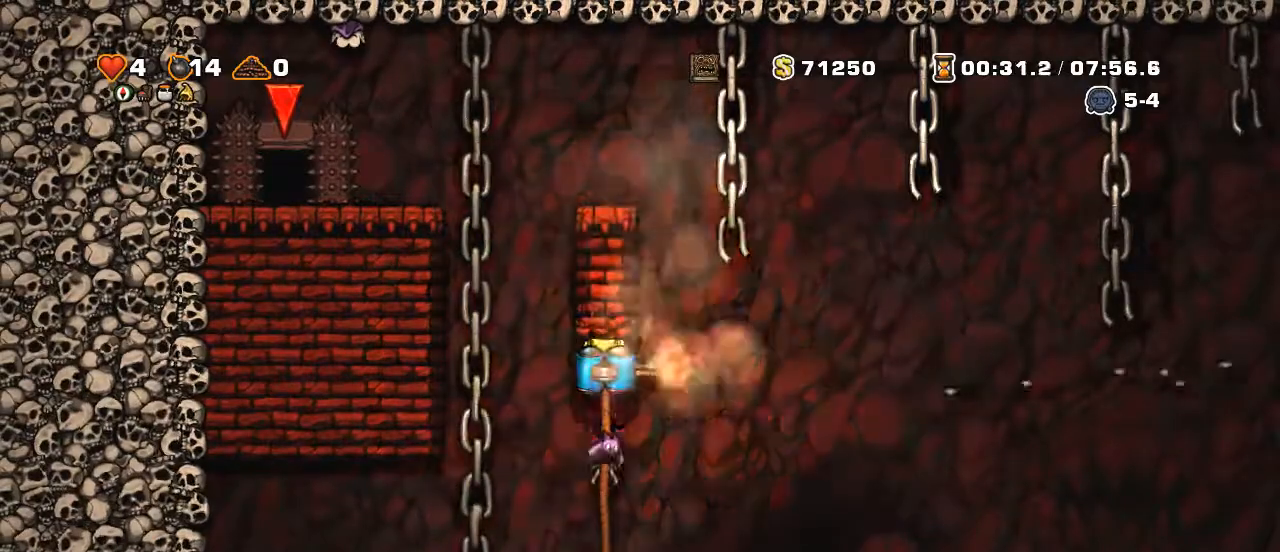
{"keys": ["shift", "z"], "events": [[50, "right", "down"], [50, "shift", "down"], [100, "z", "down"], [200, "z", "up"], [250, "z", "down"], [300, "z", "up"], [400, "z", "down"], [450, "right", "up"]]}
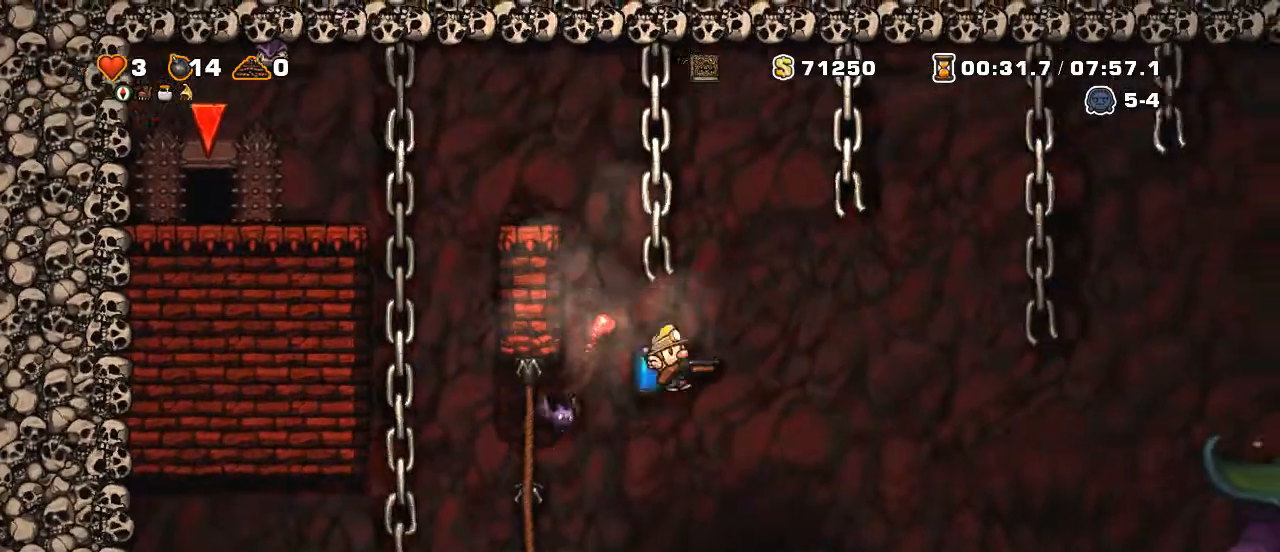
{"keys": ["left"], "events": [[150, "left", "down"], [300, "left", "up"], [400, "z", "up"], [500, "left", "down"], [500, "shift", "up"]]}
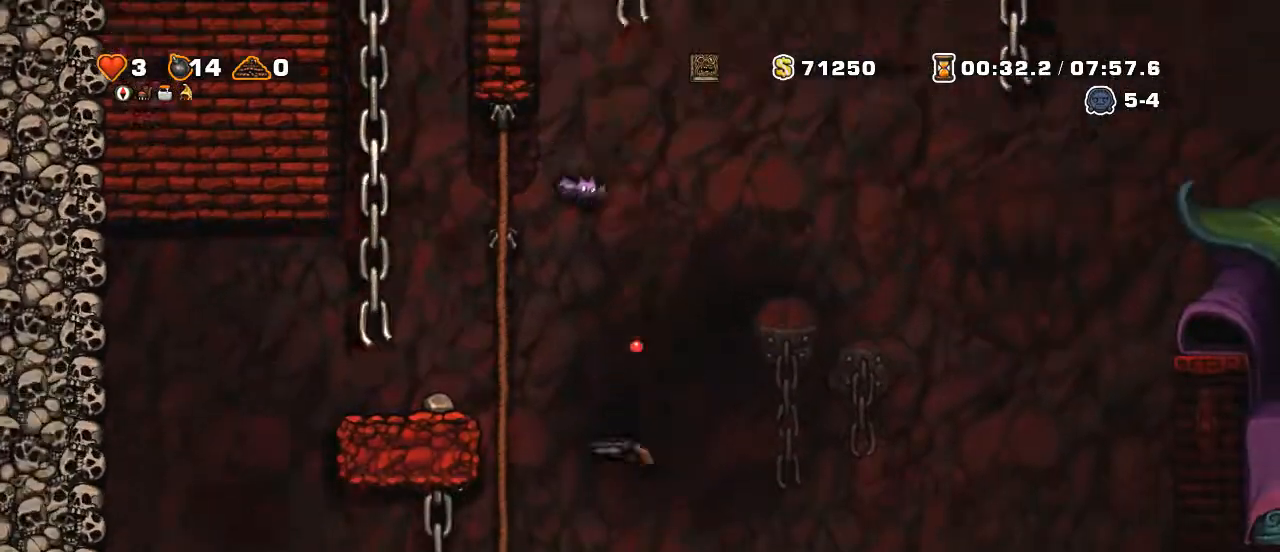
{"keys": ["left", "up"], "events": [[100, "shift", "down"], [200, "shift", "up"], [300, "left", "up"], [450, "left", "down"], [500, "up", "down"]]}